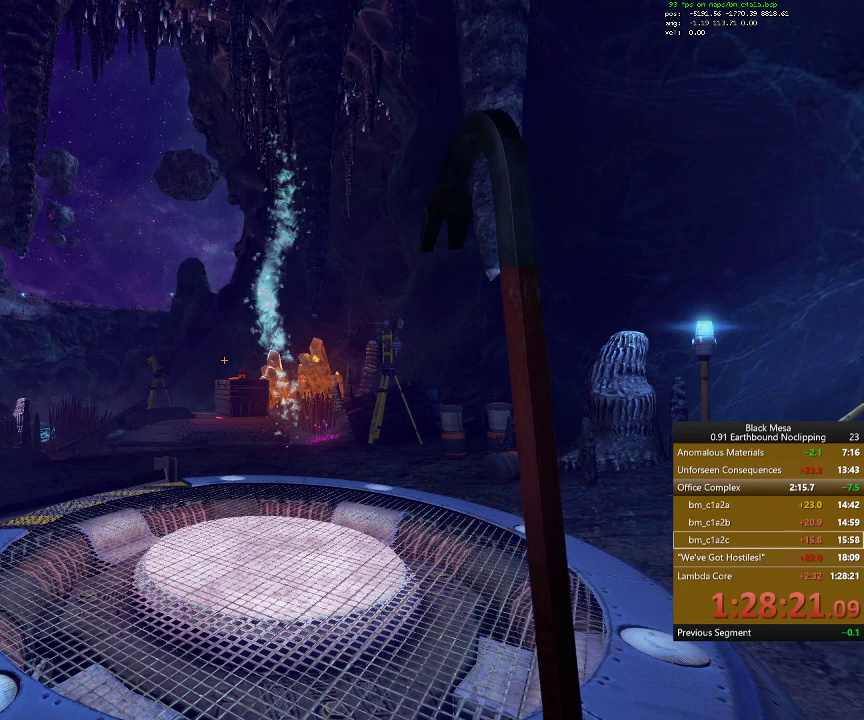
Gameplay with keyboard; each line is a JSON object with the keys held at the frame after it. "events" lists presses ("down") and releases ("up") of ".", "/", "0", "1", "2", "3", "4", "5", "6", "7", "8", "9", "a", "alt_l", "alt_r", "b", "backslash", "backspace", "c", "caps_lock", "comma", "ctrl_l", "ctrl_r", "d", "down", "e", "equals", "escape", "f", "f1", "f10", "f11", "f12", "f2", "f3", "f4", "f5", "f6", "f7", "f8", "f9", "g", "h", "i", "j", "k", "l", "lbracket", "left", "m", "minus", "n", "num0", "num1", "num2", "num3", "num4", "num5", "num6", "num7", "num8", "num9", "o", "p", "q", "quote", "r", "rbracket", "return", "right", "s", "semicolon", "shift_l", "shift_r", "space", "super", "t", "tab", "tilde", "u", "up", "v", "w", "x", "y" and "z" between this image and that frame as [ms after this image, input, new state], when the widget could be followed in between. No other keys are recorded. Mouse input is not recorded.
{"keys": ["alt_l"], "events": [[300, "alt_l", "down"]]}
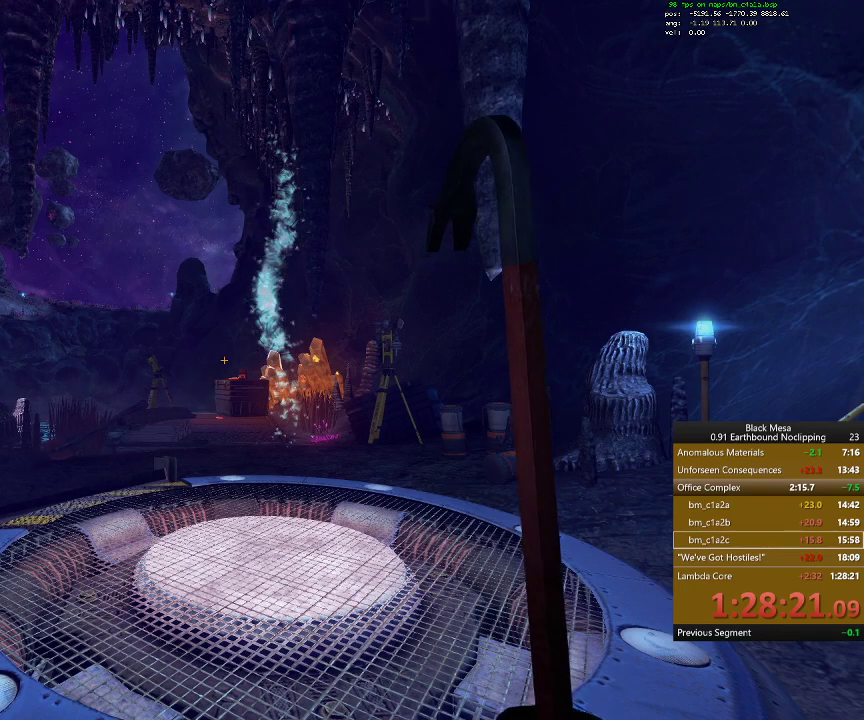
{"keys": ["alt_l"], "events": []}
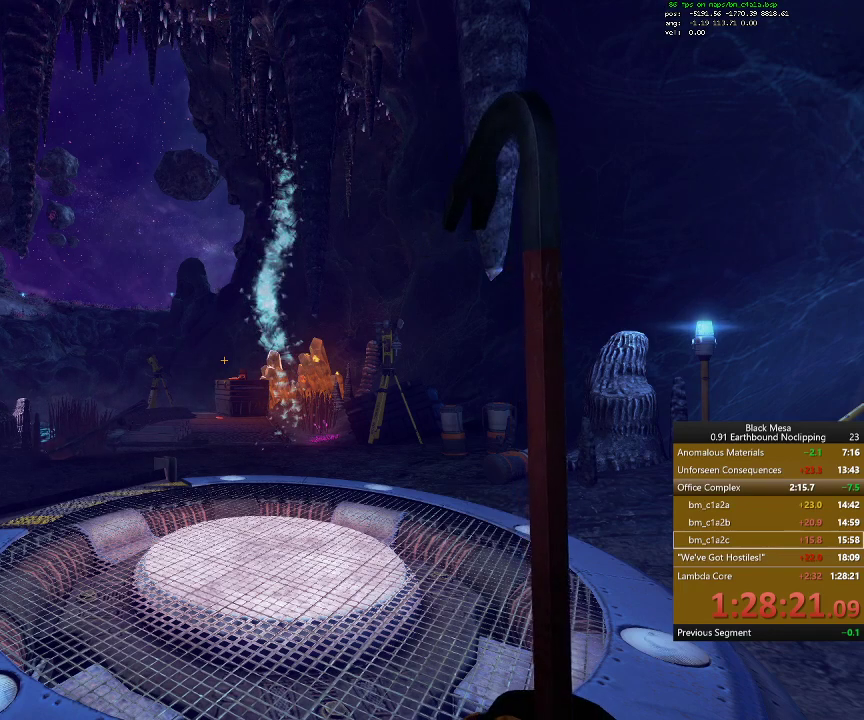
{"keys": ["alt_l"], "events": [[100, "tab", "down"], [233, "tab", "up"]]}
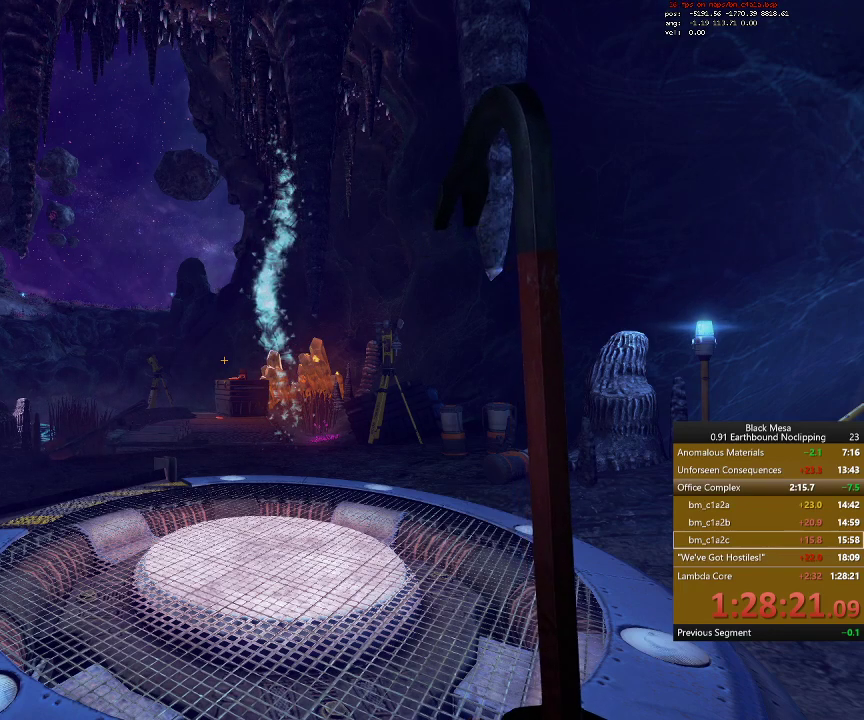
{"keys": ["alt_l", "tab"], "events": [[467, "tab", "down"]]}
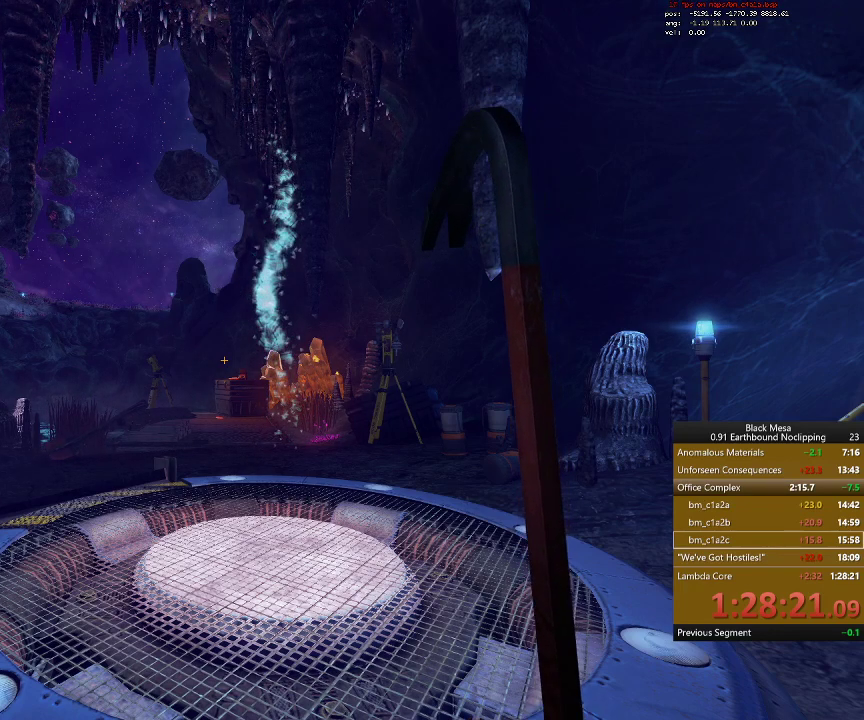
{"keys": ["alt_l"], "events": [[33, "tab", "up"], [167, "tab", "down"], [267, "tab", "up"]]}
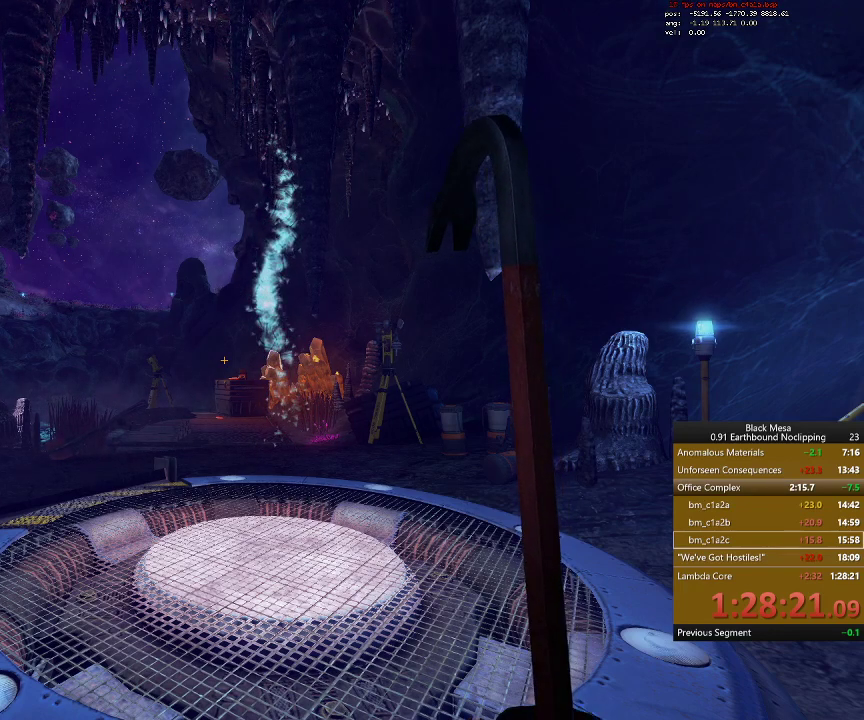
{"keys": [], "events": [[467, "alt_l", "up"]]}